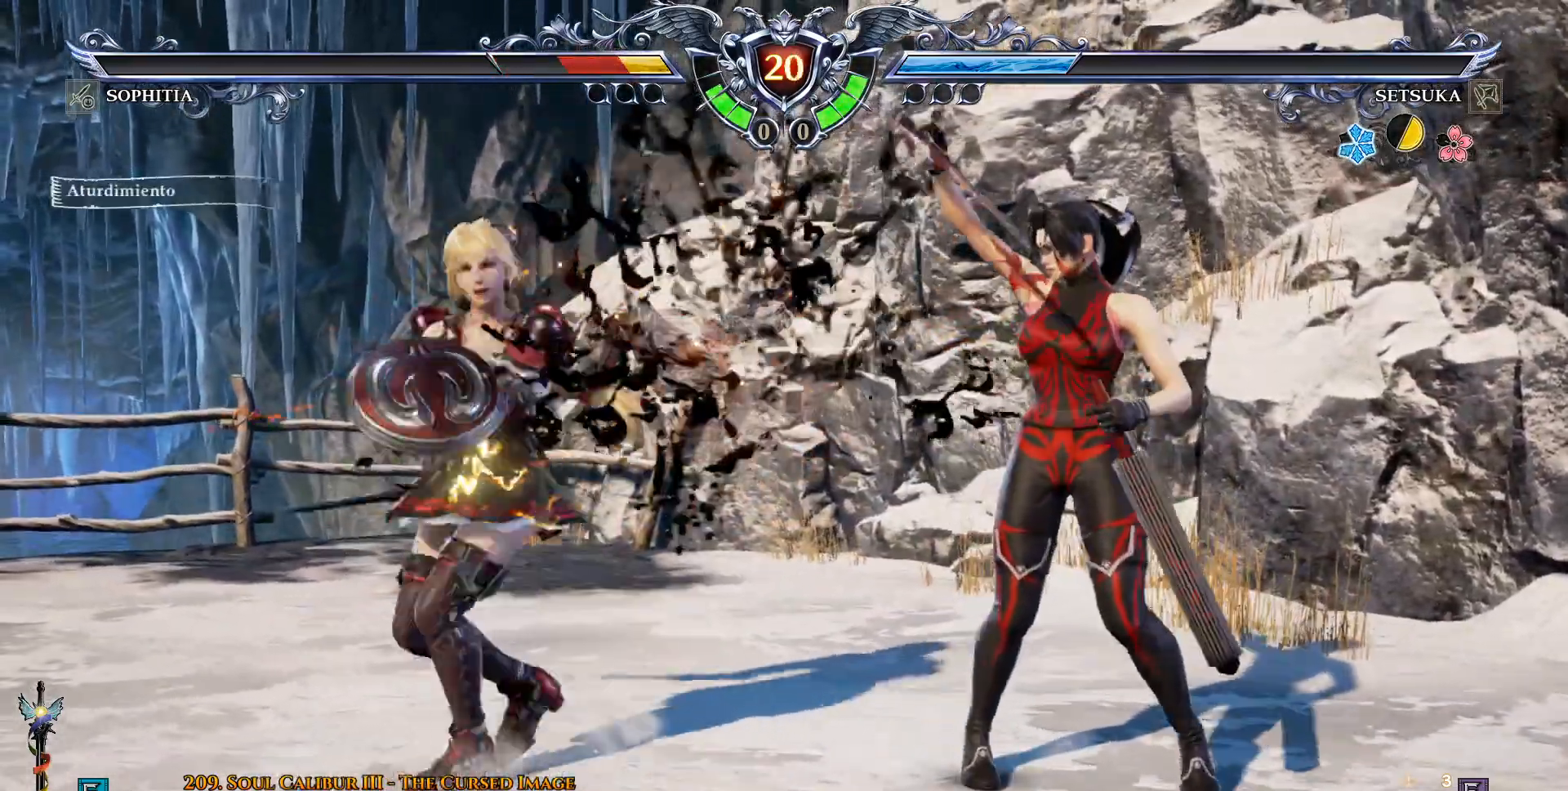
Gameplay with a controller (PlayStation layout); each line is a JSON object with the inputs held at the frame after it. "events" lists button and stick changes between this image and that frame as [ms after this image, input, new state], when the widget could be followed in between.
{"buttons": [], "left_stick": "center", "right_stick": "center", "events": [[33, "DPAD_LEFT", "up"], [33, "DPAD_UP", "down"], [117, "R2", "down"], [233, "R2", "up"], [250, "DPAD_DOWN", "up"], [333, "DPAD_UP", "up"], [367, "TRIANGLE", "down"], [450, "TRIANGLE", "up"]]}
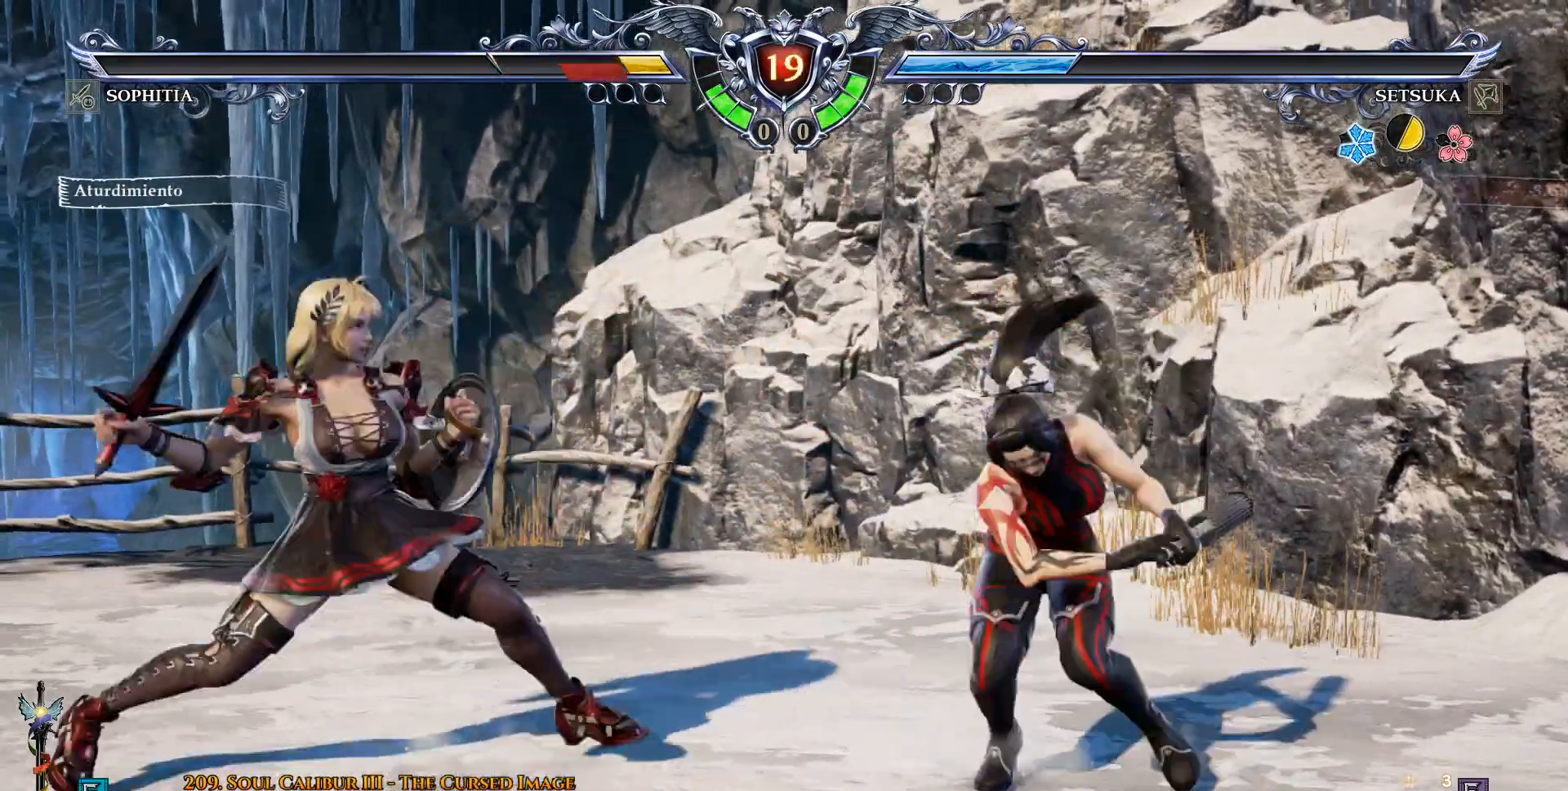
{"buttons": [], "left_stick": "center", "right_stick": "center", "events": [[33, "TRIANGLE", "down"], [100, "TRIANGLE", "up"], [183, "TRIANGLE", "down"], [300, "TRIANGLE", "up"]]}
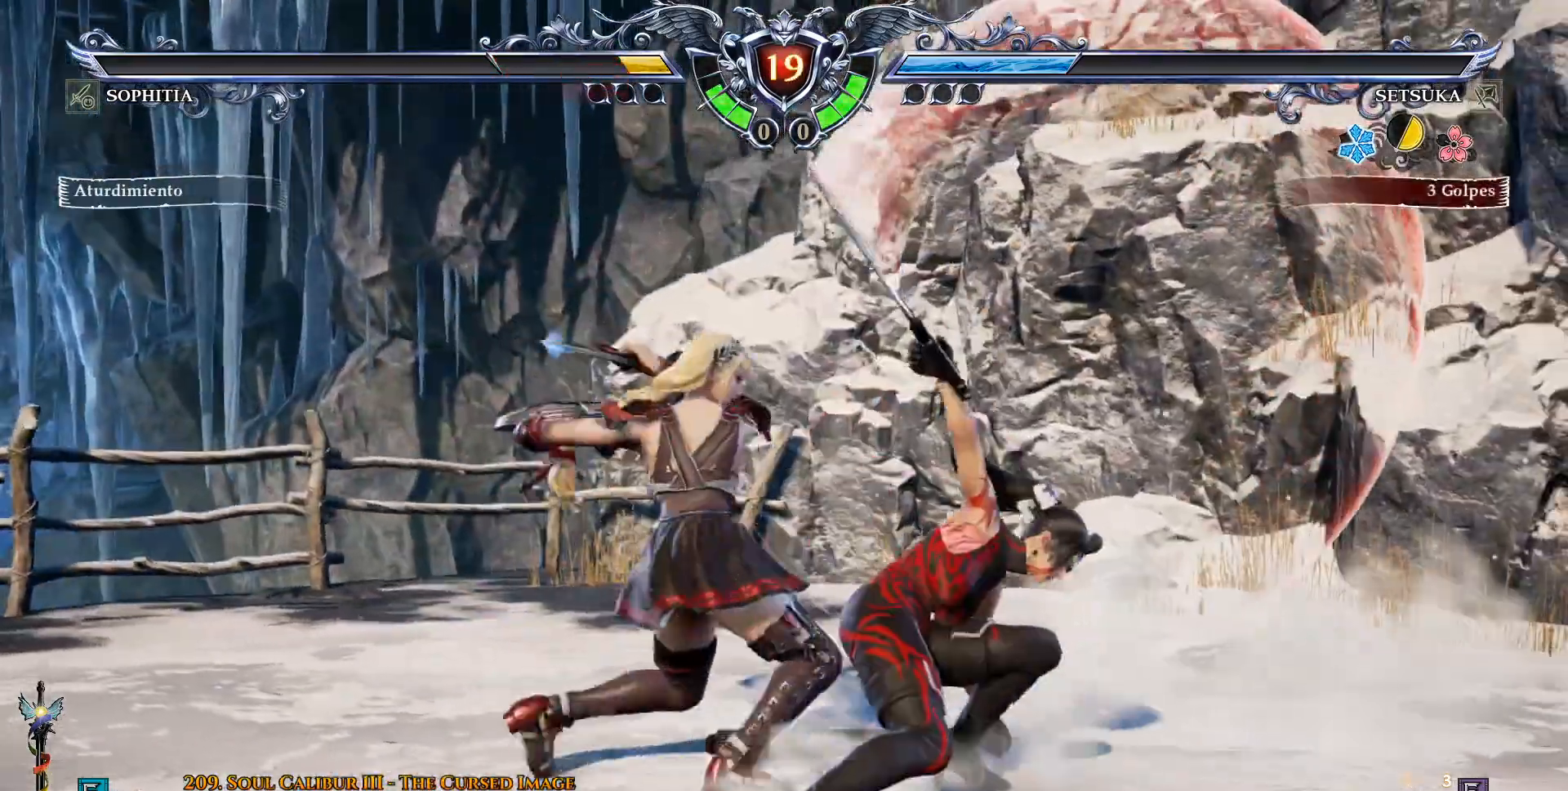
{"buttons": ["CROSS"], "left_stick": "center", "right_stick": "center", "events": [[117, "CROSS", "down"]]}
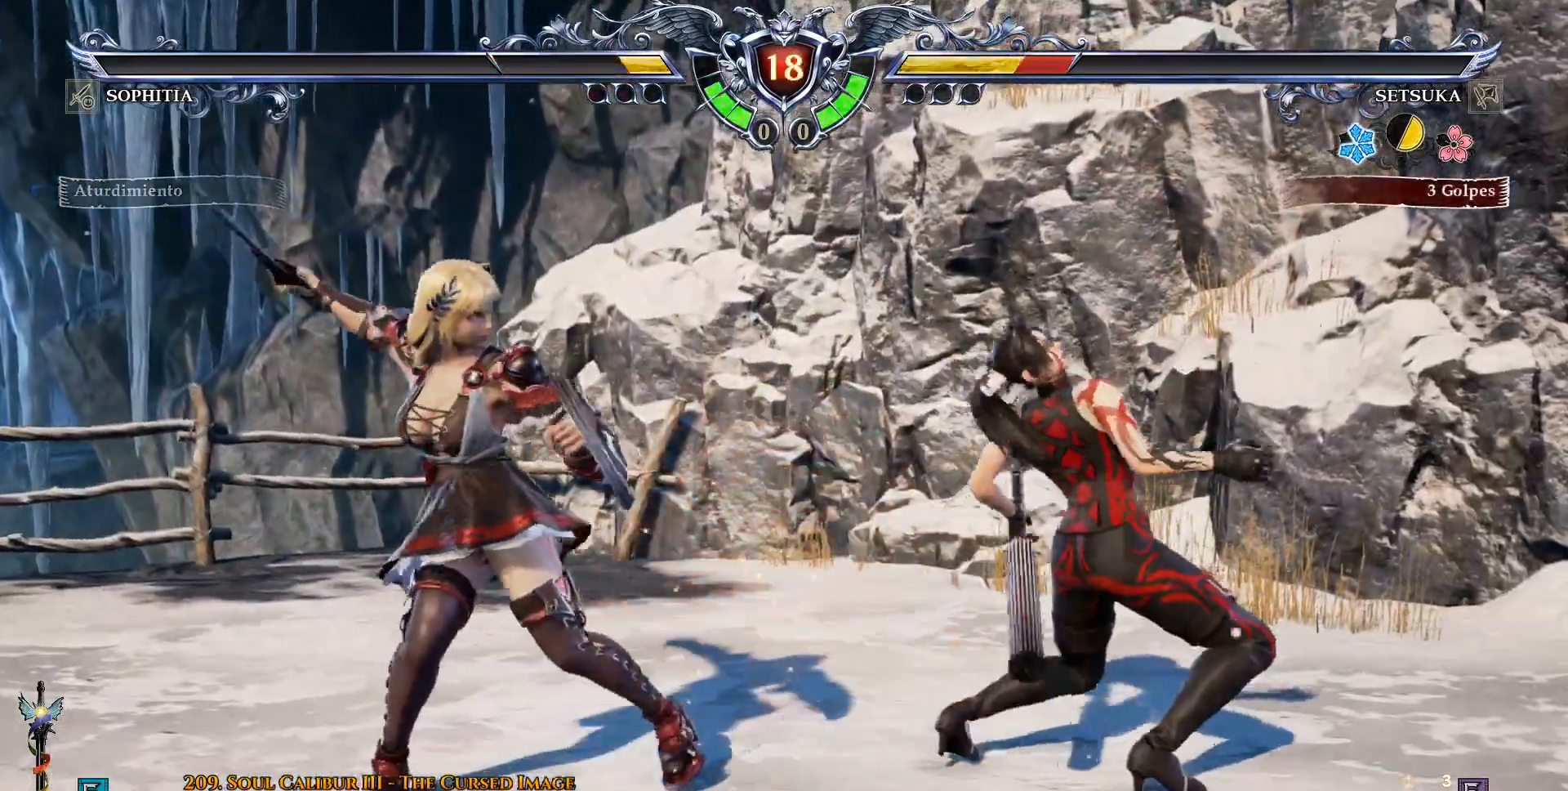
{"buttons": [], "left_stick": "center", "right_stick": "center", "events": [[50, "CROSS", "up"], [183, "R2", "down"], [300, "R2", "up"], [400, "TRIANGLE", "down"], [450, "TRIANGLE", "up"]]}
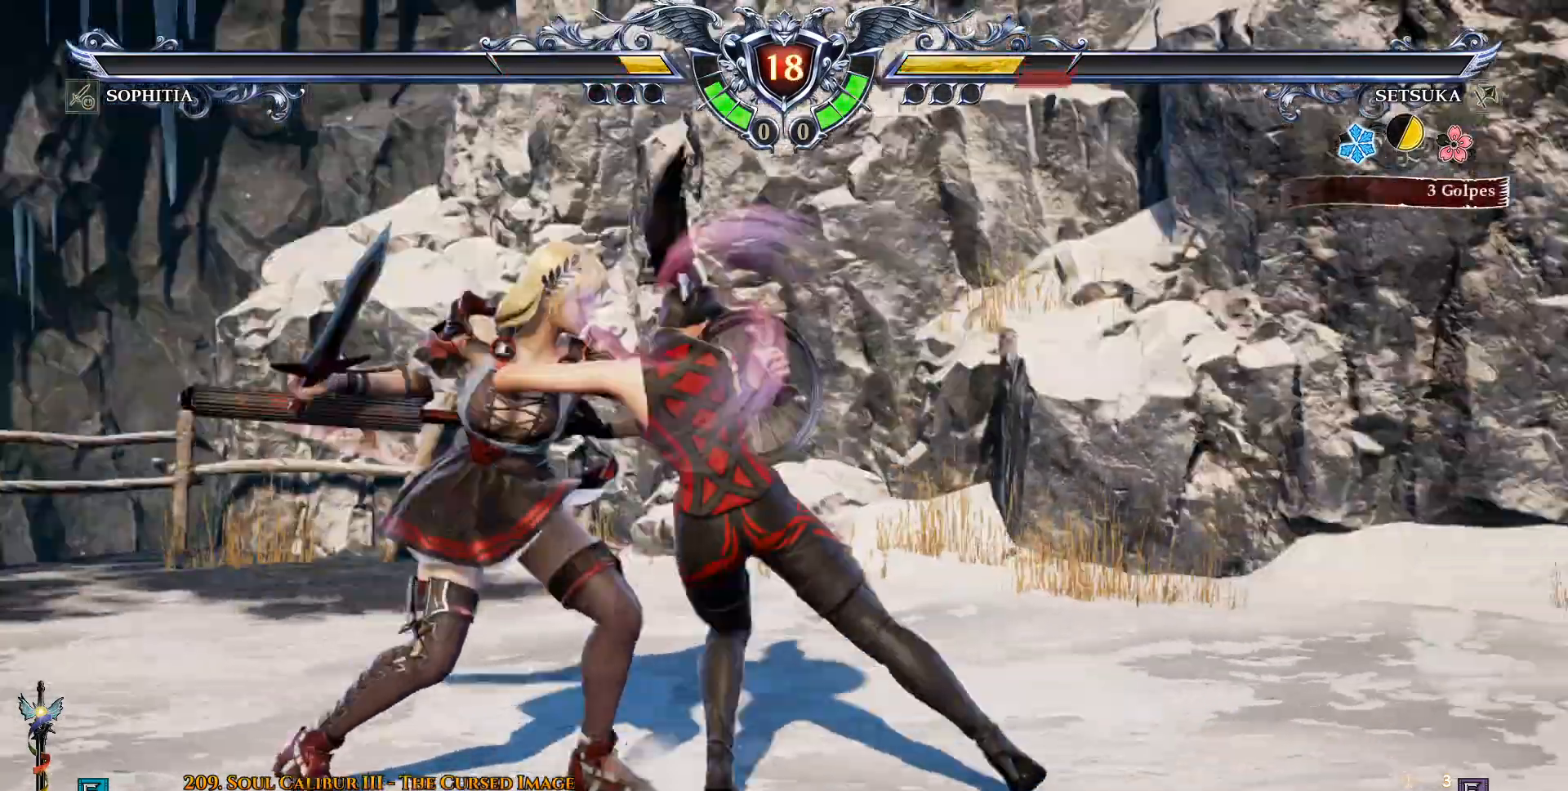
{"buttons": ["SQUARE", "DPAD_LEFT"], "left_stick": "center", "right_stick": "center", "events": [[33, "TRIANGLE", "down"], [83, "TRIANGLE", "up"], [167, "TRIANGLE", "down"], [233, "TRIANGLE", "up"], [300, "TRIANGLE", "down"], [383, "TRIANGLE", "up"], [467, "SQUARE", "down"], [500, "DPAD_LEFT", "down"]]}
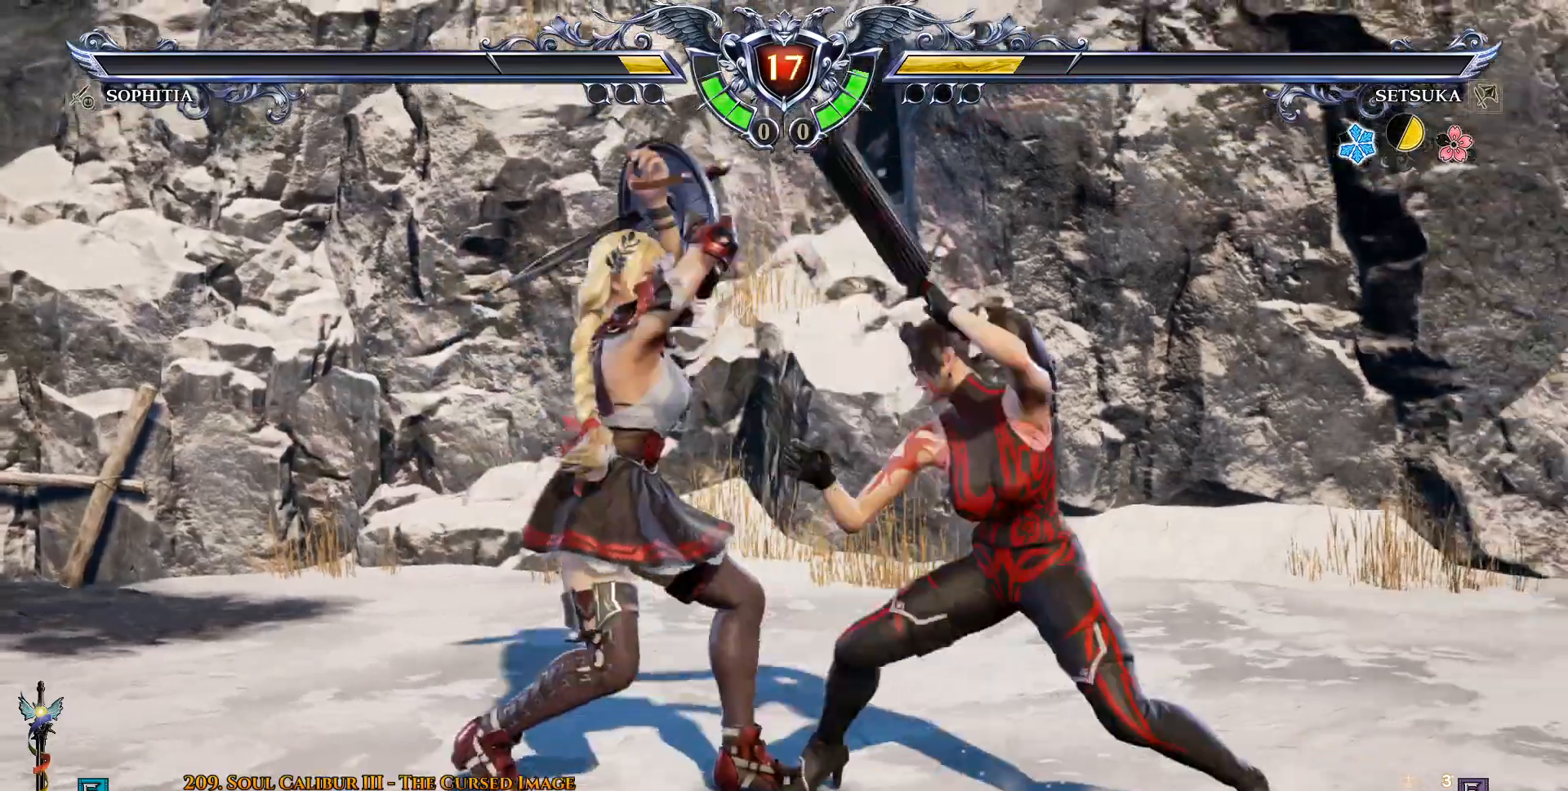
{"buttons": ["CROSS"], "left_stick": "center", "right_stick": "center", "events": [[50, "SQUARE", "up"], [117, "DPAD_LEFT", "up"], [117, "DPAD_UP", "down"], [117, "SQUARE", "down"], [133, "DPAD_RIGHT", "down"], [133, "DPAD_UP", "up"], [150, "SQUARE", "up"], [150, "TRIANGLE", "down"], [167, "TRIANGLE", "up"], [250, "DPAD_RIGHT", "up"], [500, "CROSS", "down"]]}
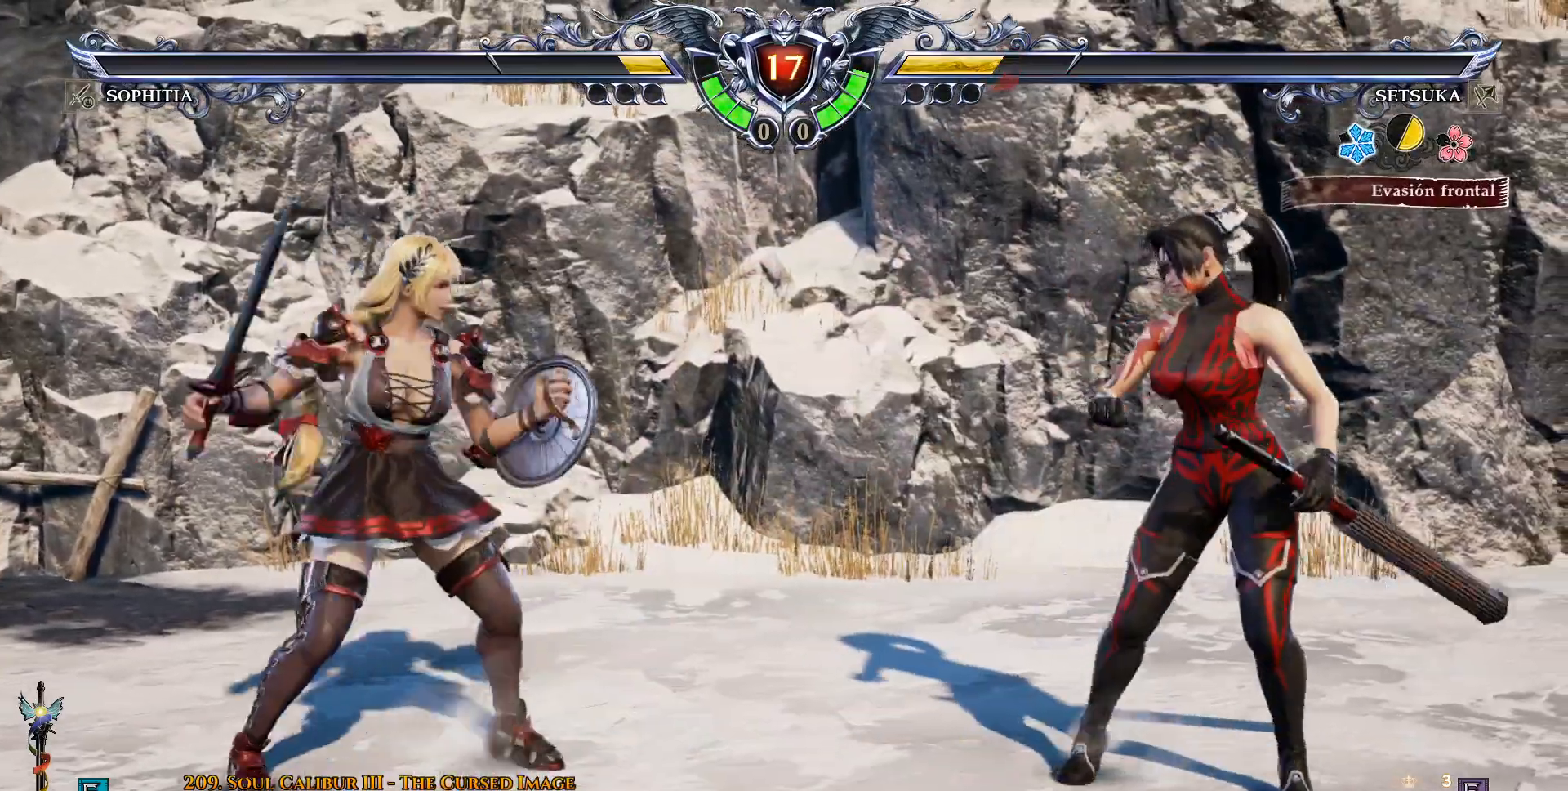
{"buttons": ["CROSS"], "left_stick": "center", "right_stick": "center", "events": []}
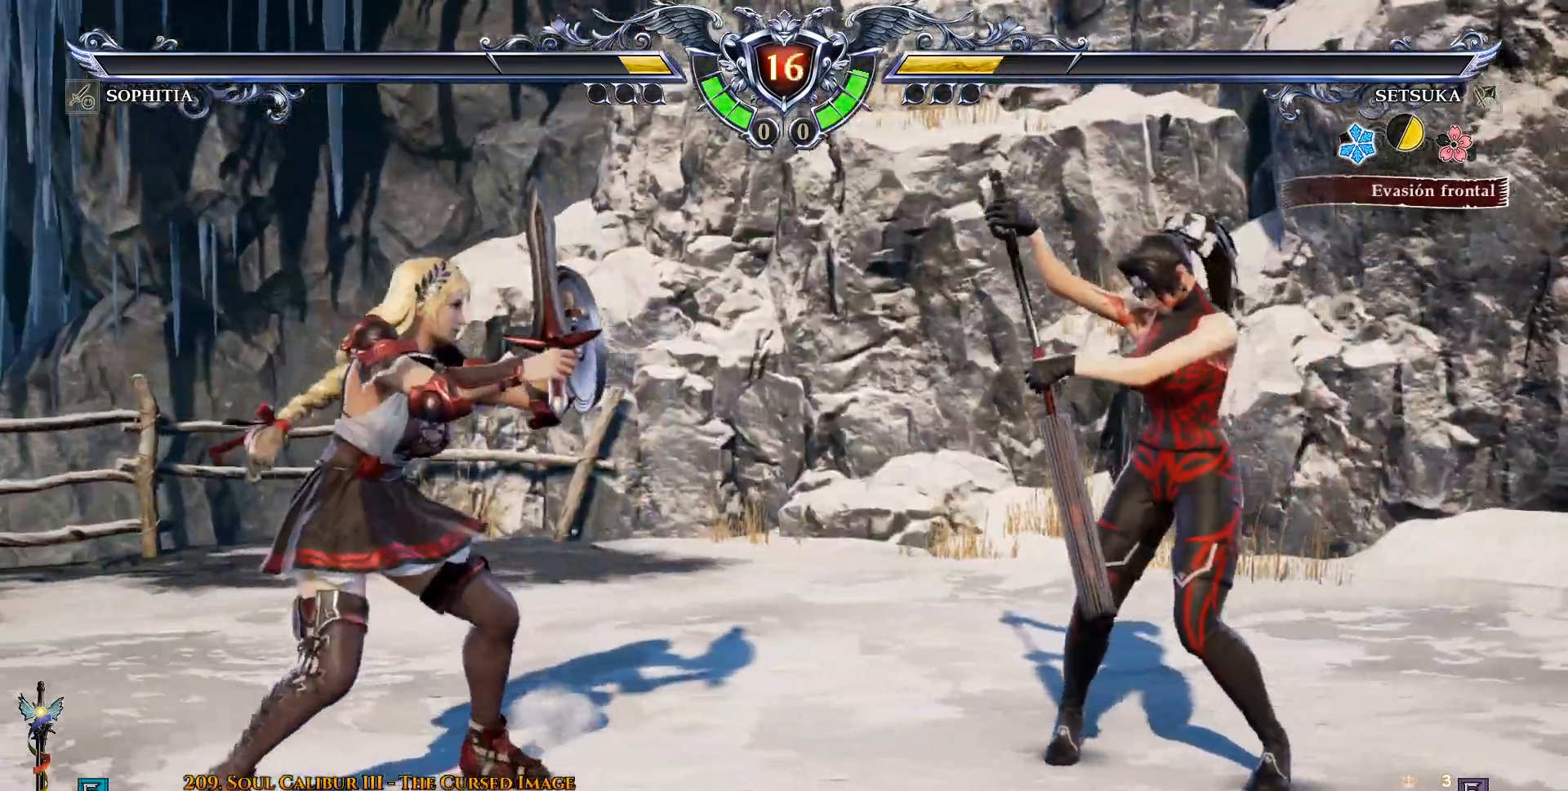
{"buttons": ["CROSS"], "left_stick": "center", "right_stick": "center", "events": [[150, "CROSS", "up"], [183, "DPAD_UP", "down"], [300, "CROSS", "down"], [300, "DPAD_UP", "up"]]}
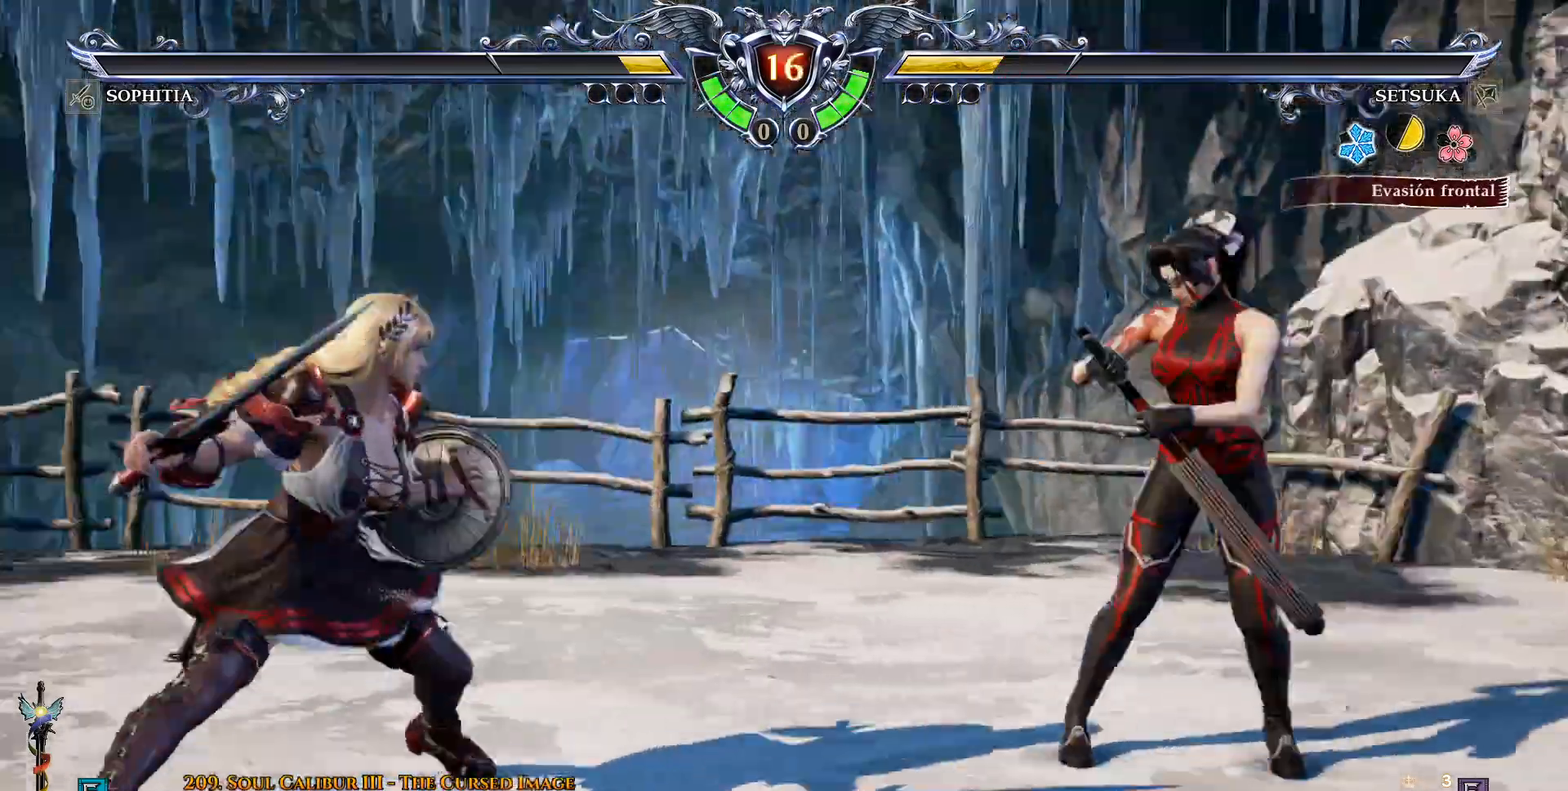
{"buttons": ["CROSS"], "left_stick": "center", "right_stick": "center", "events": []}
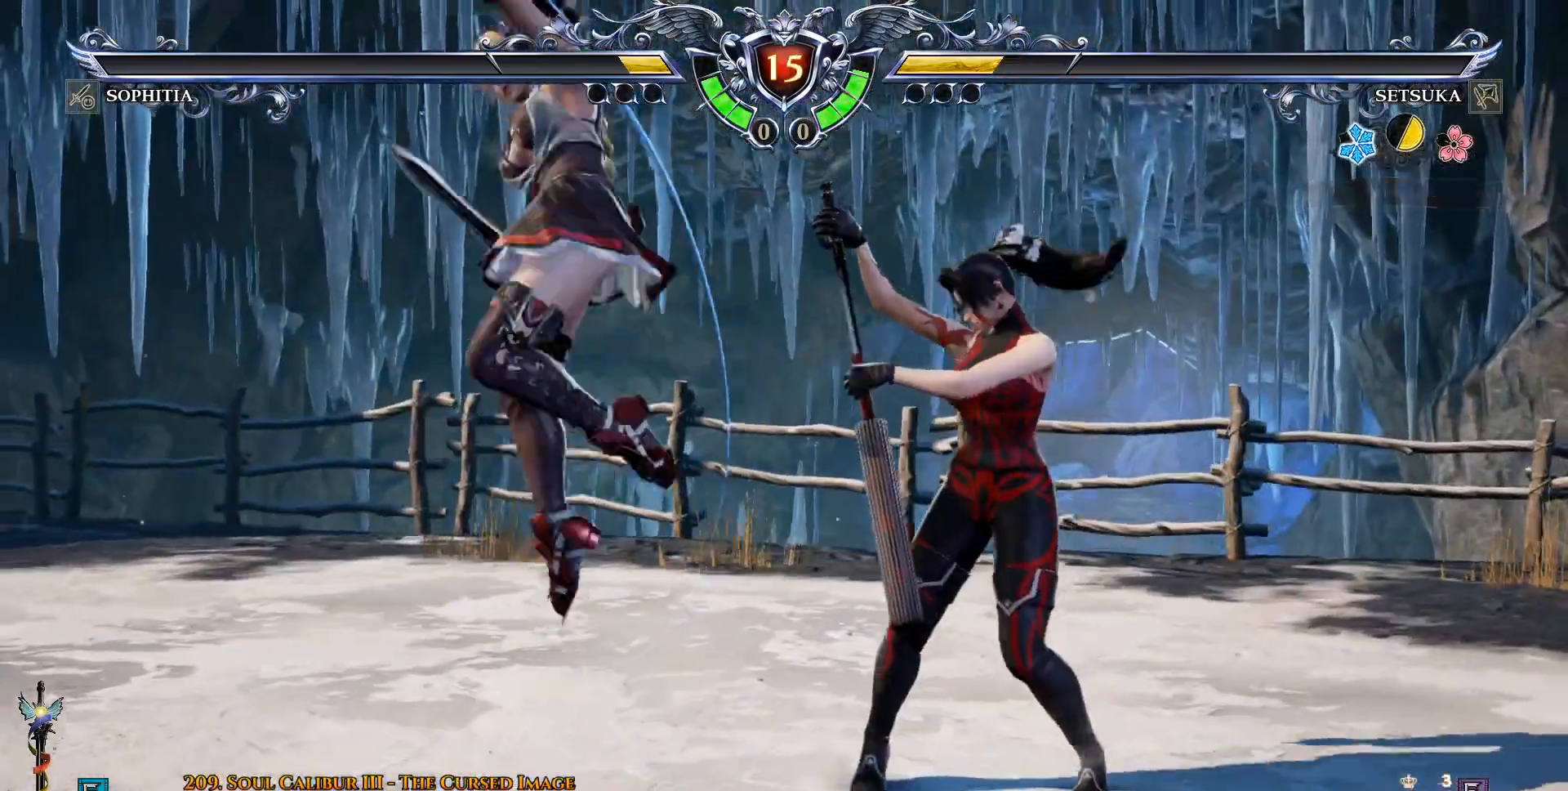
{"buttons": [], "left_stick": "center", "right_stick": "center", "events": [[133, "CROSS", "up"], [233, "DPAD_LEFT", "down"], [283, "DPAD_LEFT", "up"], [367, "CROSS", "down"], [483, "CROSS", "up"]]}
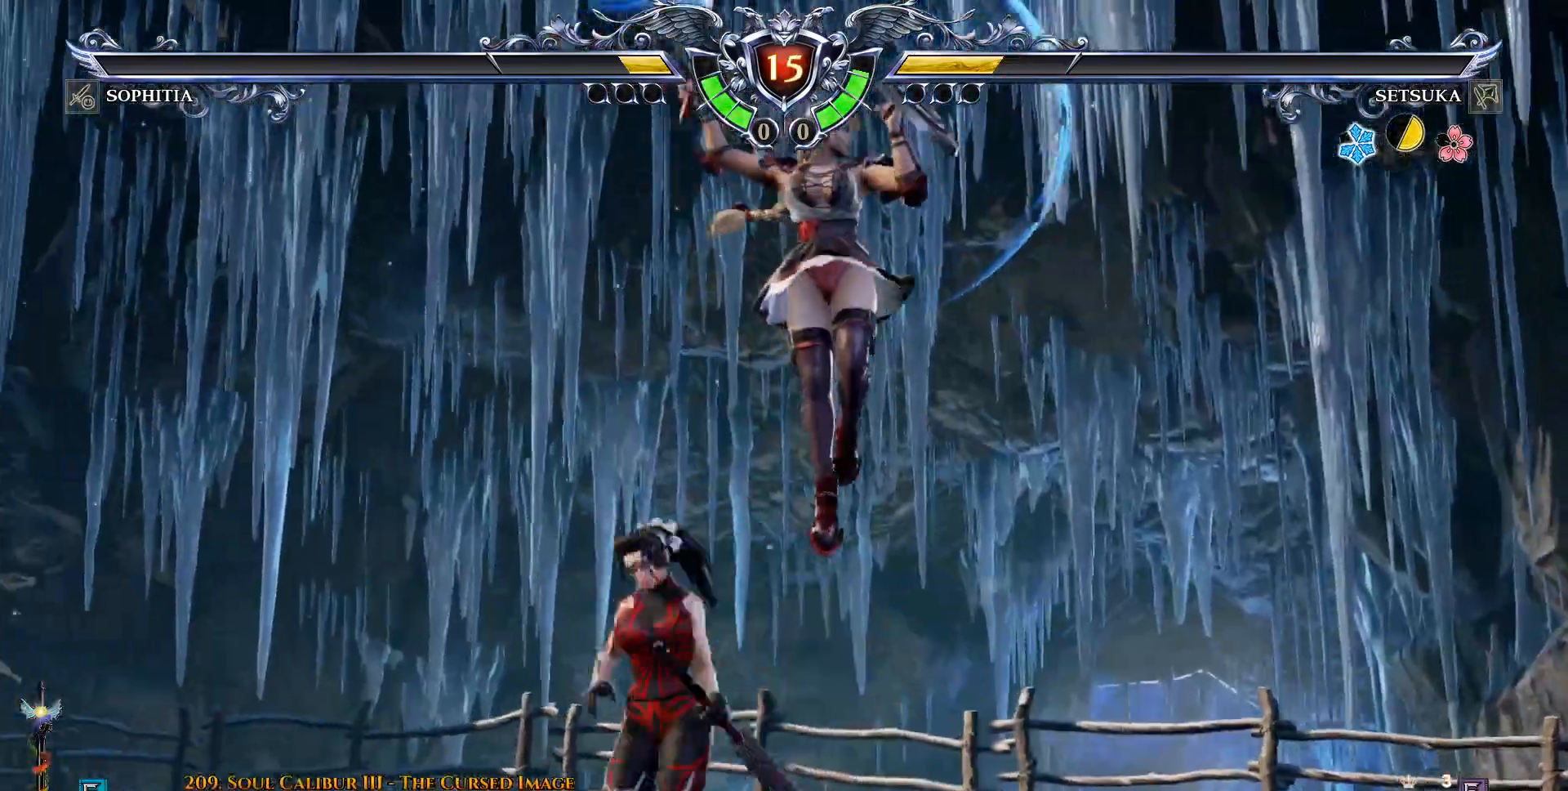
{"buttons": [], "left_stick": "center", "right_stick": "center", "events": [[217, "R2", "down"], [317, "R2", "up"], [367, "TRIANGLE", "down"], [467, "TRIANGLE", "up"]]}
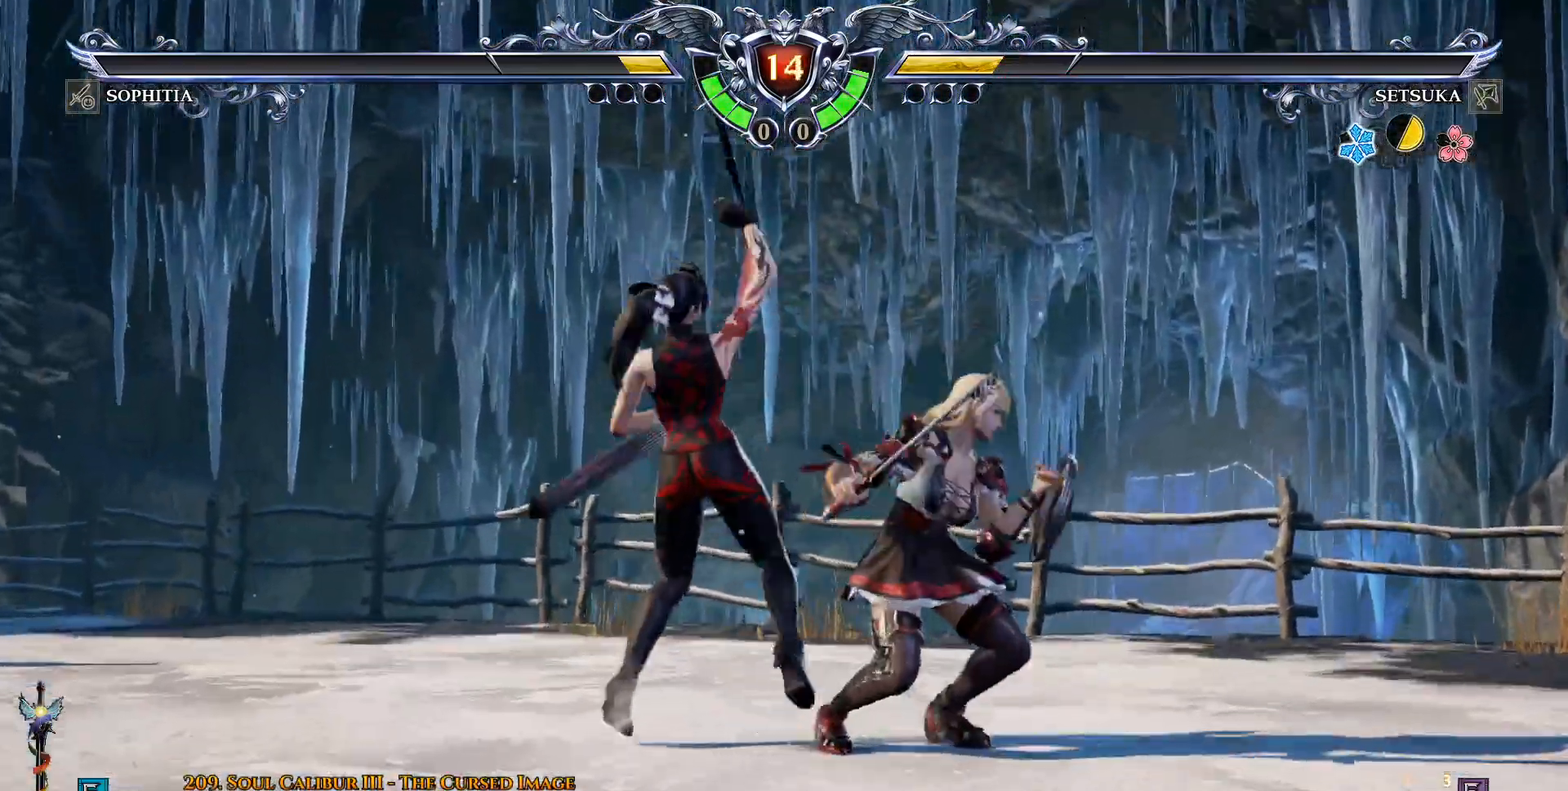
{"buttons": ["DPAD_LEFT"], "left_stick": "center", "right_stick": "center", "events": [[33, "TRIANGLE", "down"], [100, "TRIANGLE", "up"], [183, "DPAD_LEFT", "down"], [183, "TRIANGLE", "down"], [233, "TRIANGLE", "up"], [317, "DPAD_LEFT", "up"], [467, "DPAD_LEFT", "down"]]}
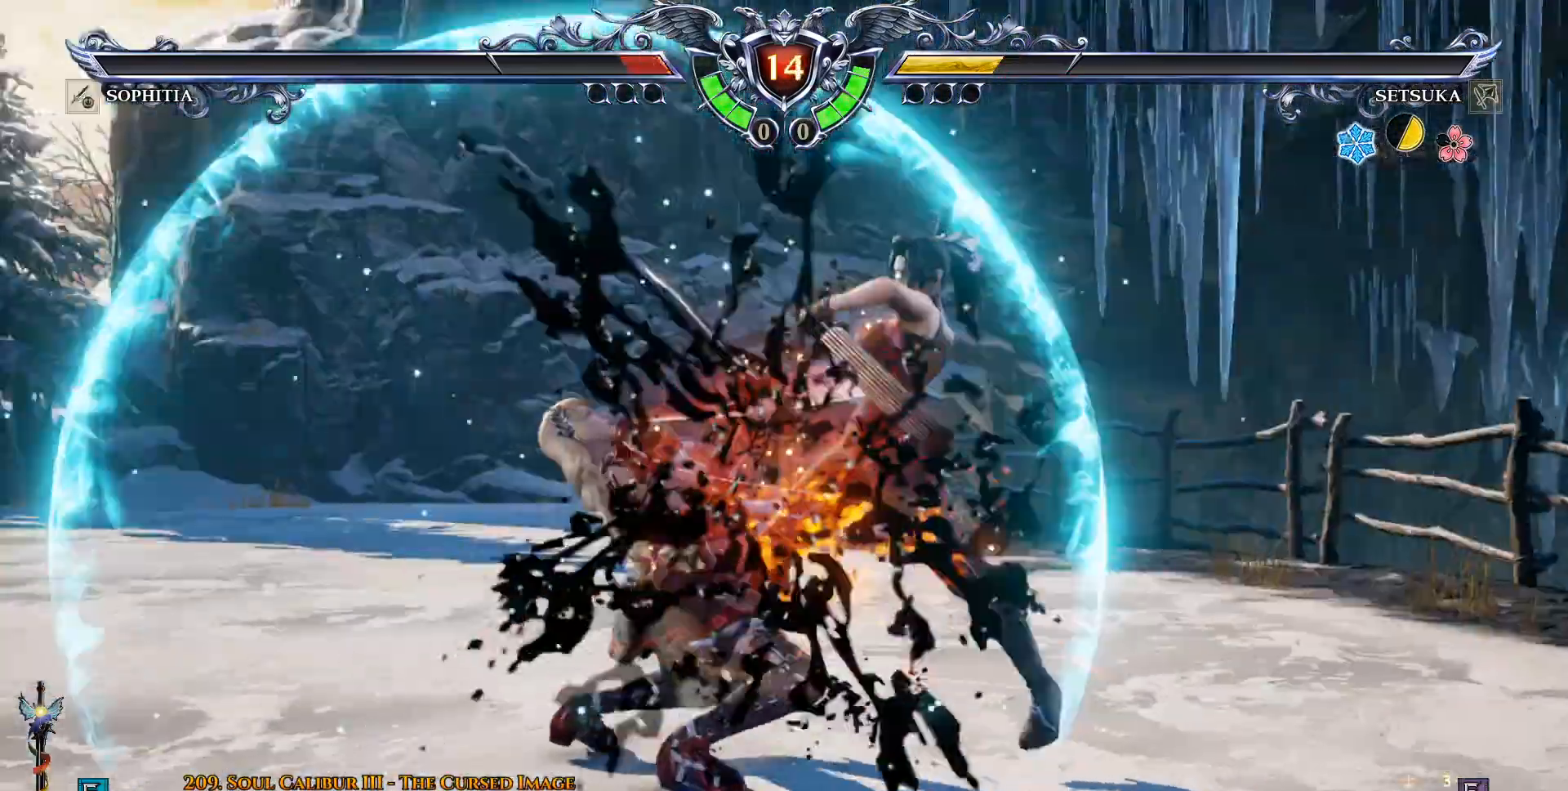
{"buttons": [], "left_stick": "center", "right_stick": "center", "events": [[83, "DPAD_LEFT", "up"], [83, "R2", "down"], [133, "DPAD_LEFT", "down"], [250, "R2", "up"], [317, "DPAD_LEFT", "up"], [417, "DPAD_LEFT", "down"], [417, "TRIANGLE", "down"], [450, "TRIANGLE", "up"], [483, "DPAD_LEFT", "up"]]}
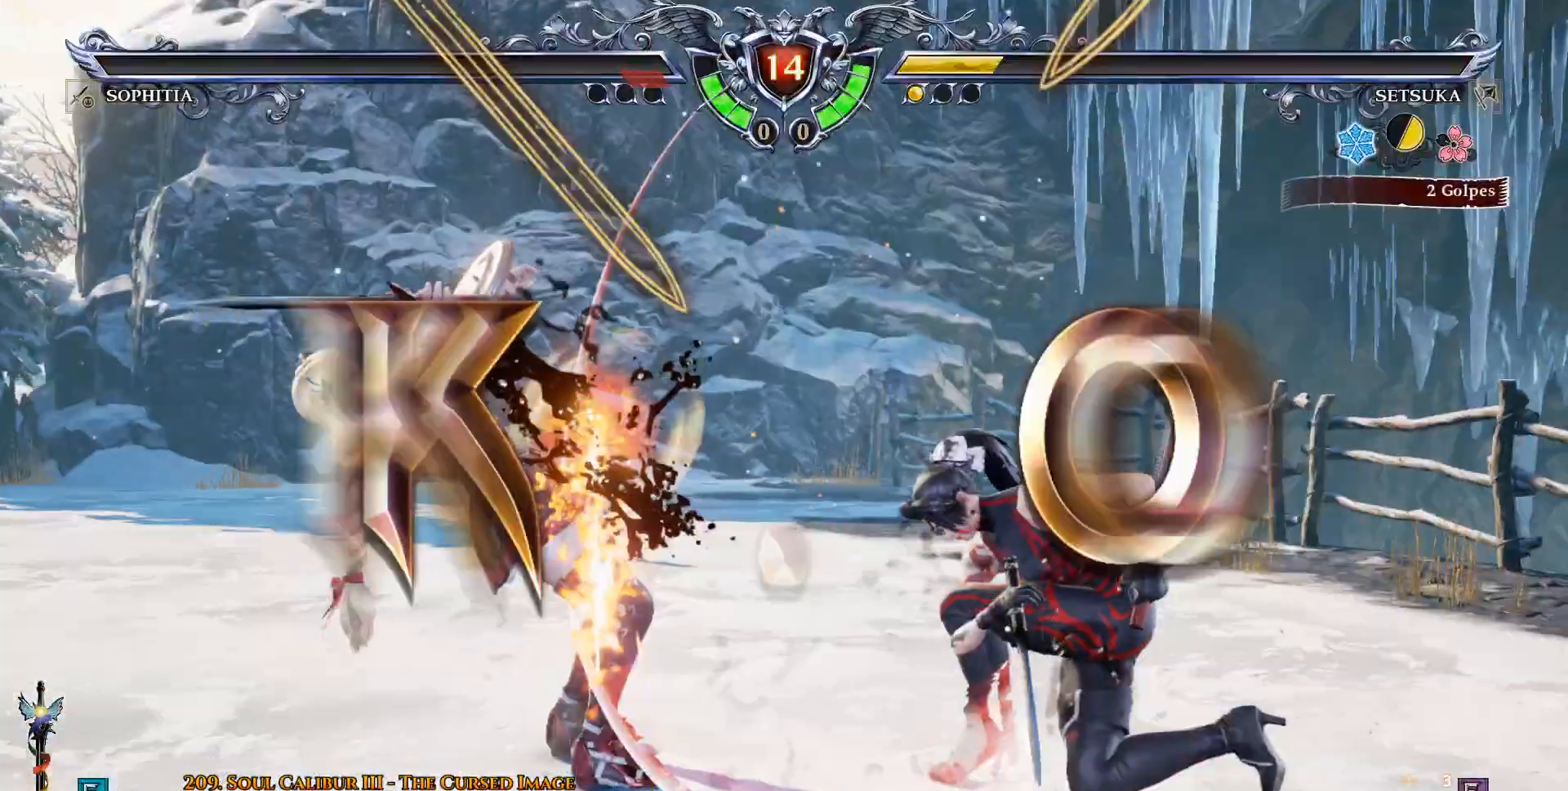
{"buttons": [], "left_stick": "center", "right_stick": "center", "events": [[167, "TRIANGLE", "down"], [250, "TRIANGLE", "up"]]}
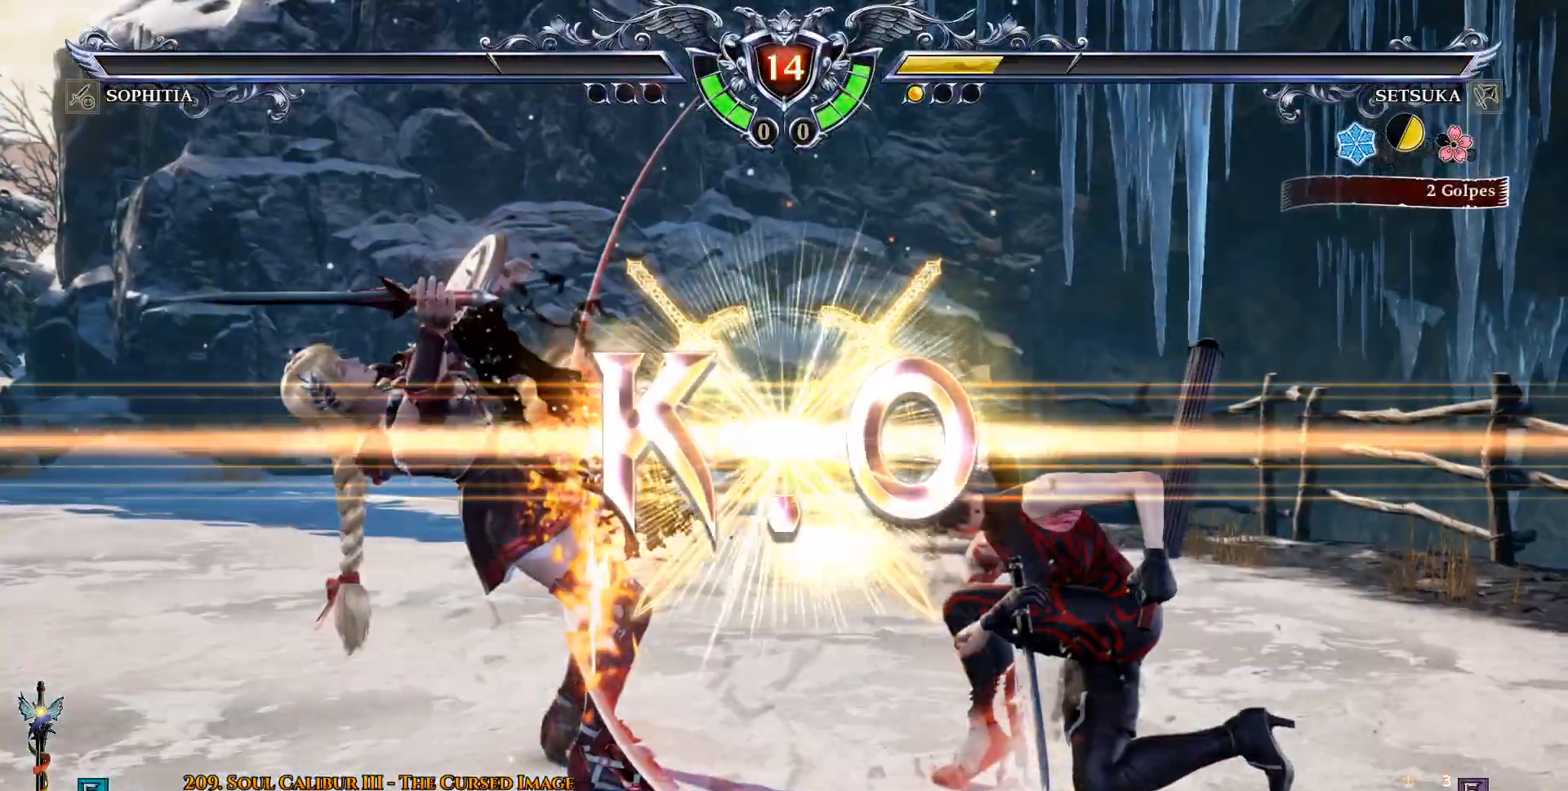
{"buttons": [], "left_stick": "center", "right_stick": "center", "events": []}
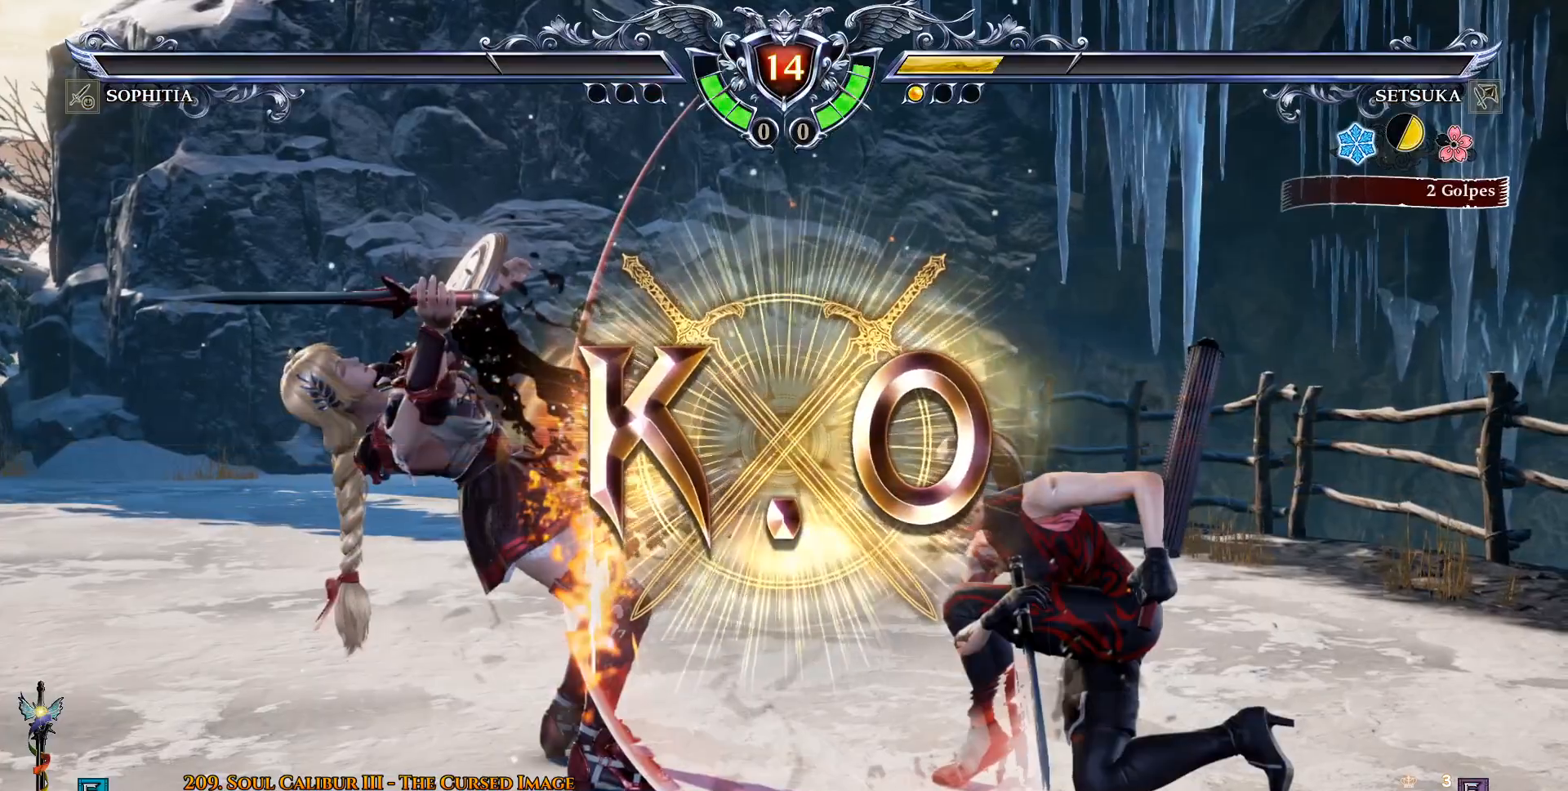
{"buttons": [], "left_stick": "center", "right_stick": "center", "events": []}
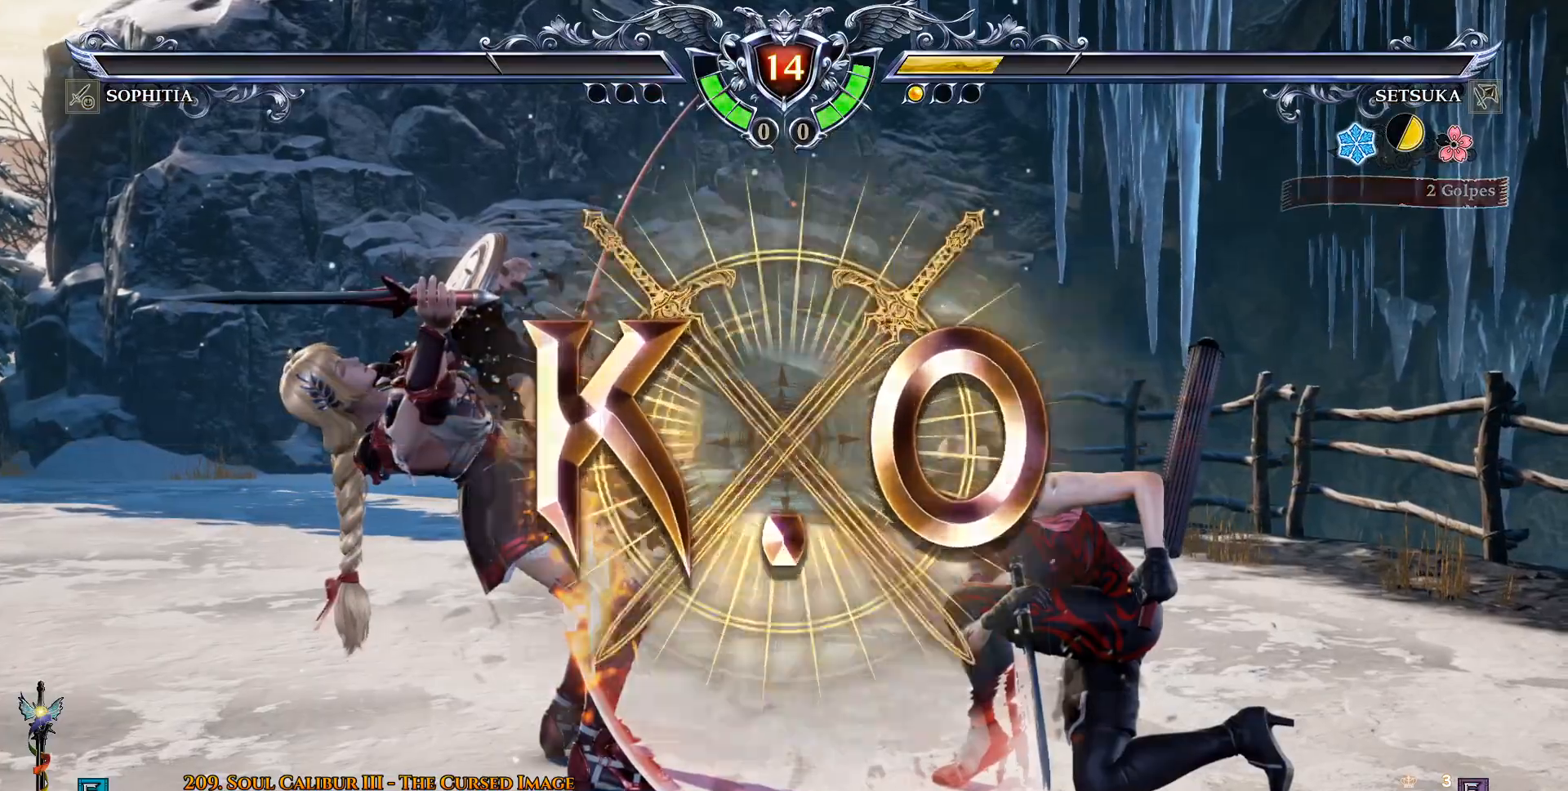
{"buttons": [], "left_stick": "center", "right_stick": "center", "events": []}
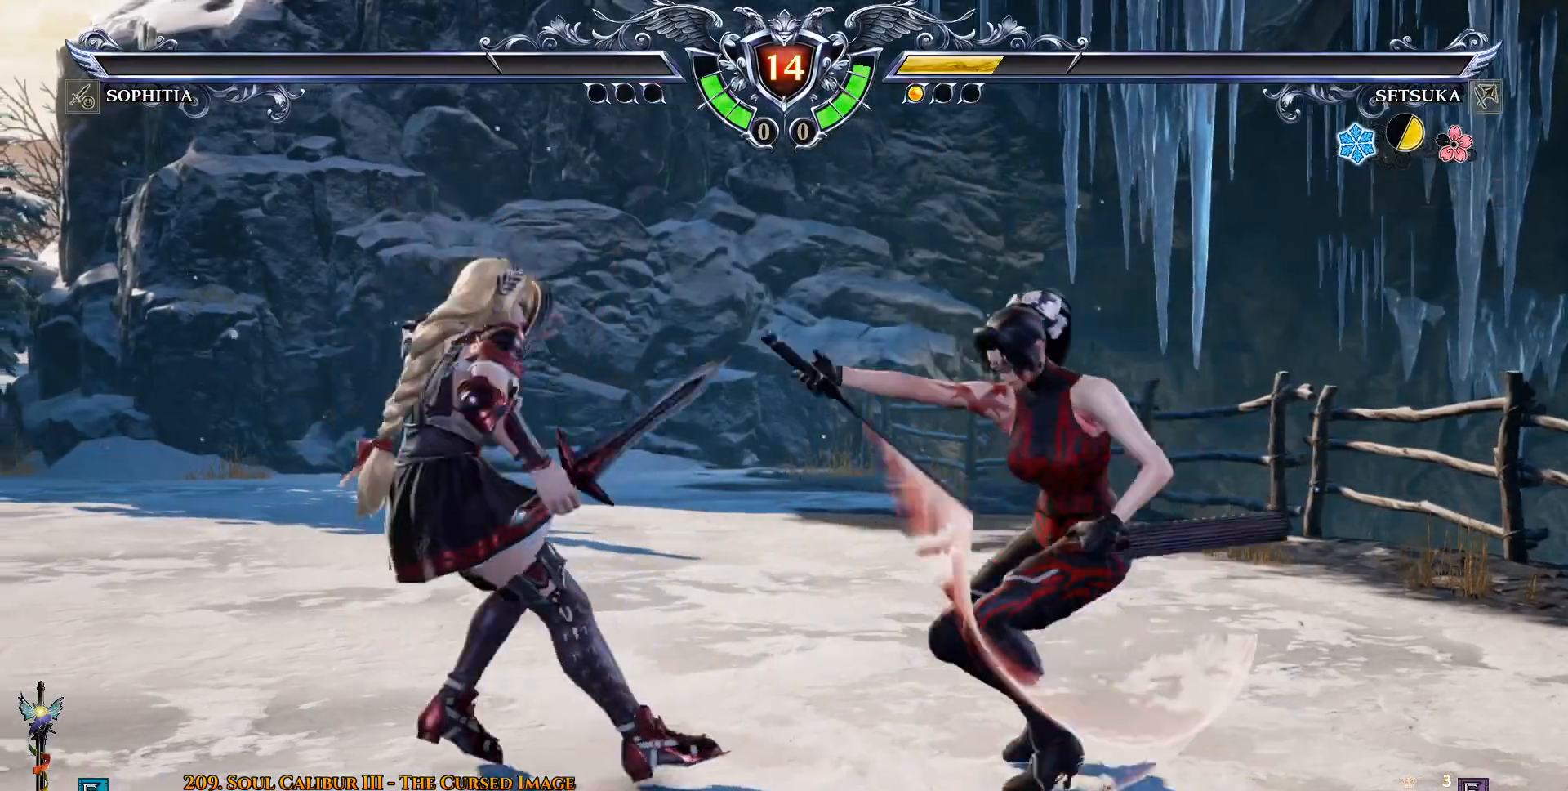
{"buttons": [], "left_stick": "center", "right_stick": "center", "events": []}
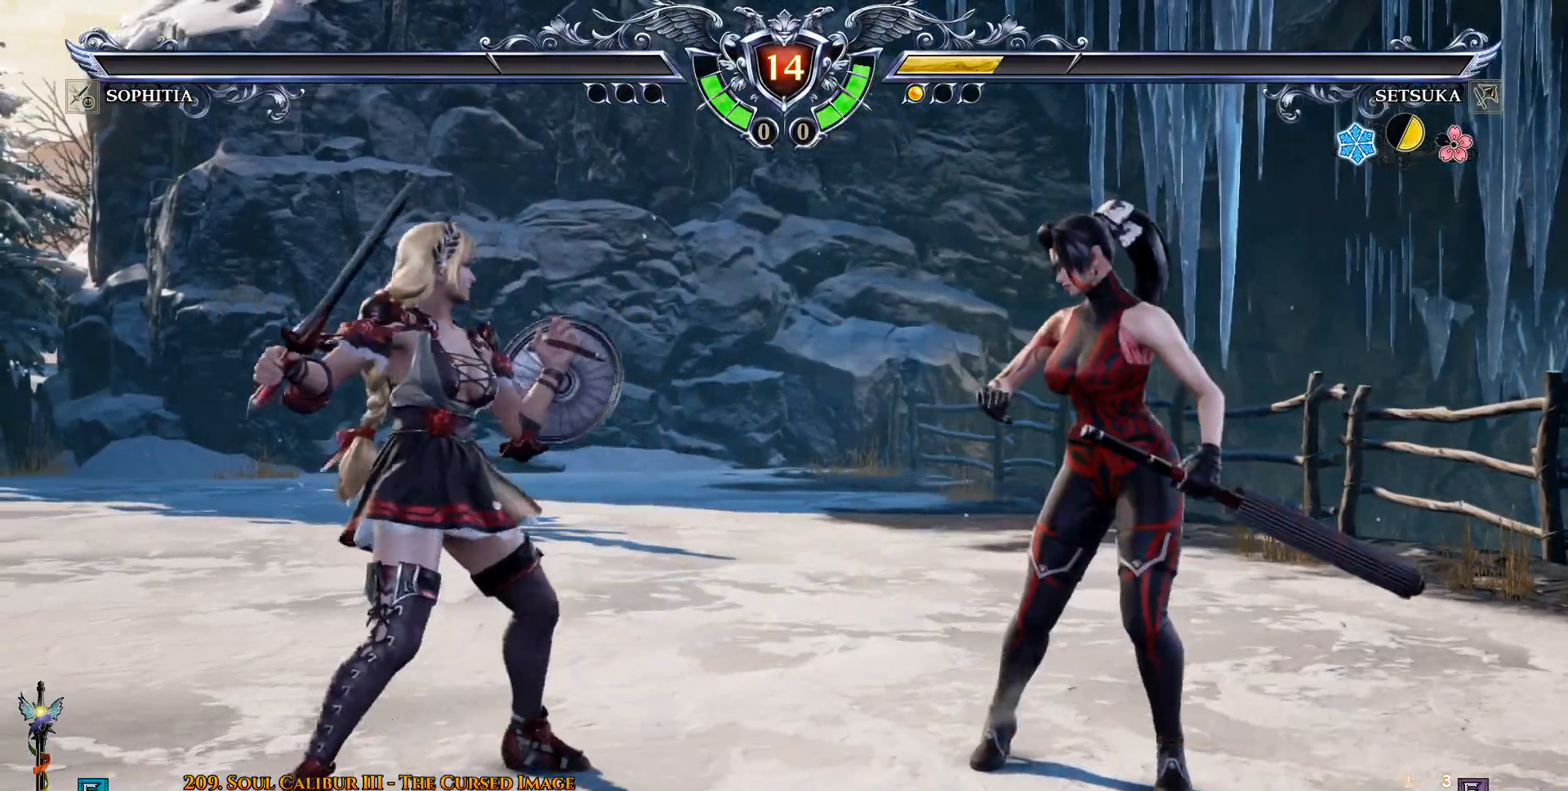
{"buttons": [], "left_stick": "center", "right_stick": "center", "events": []}
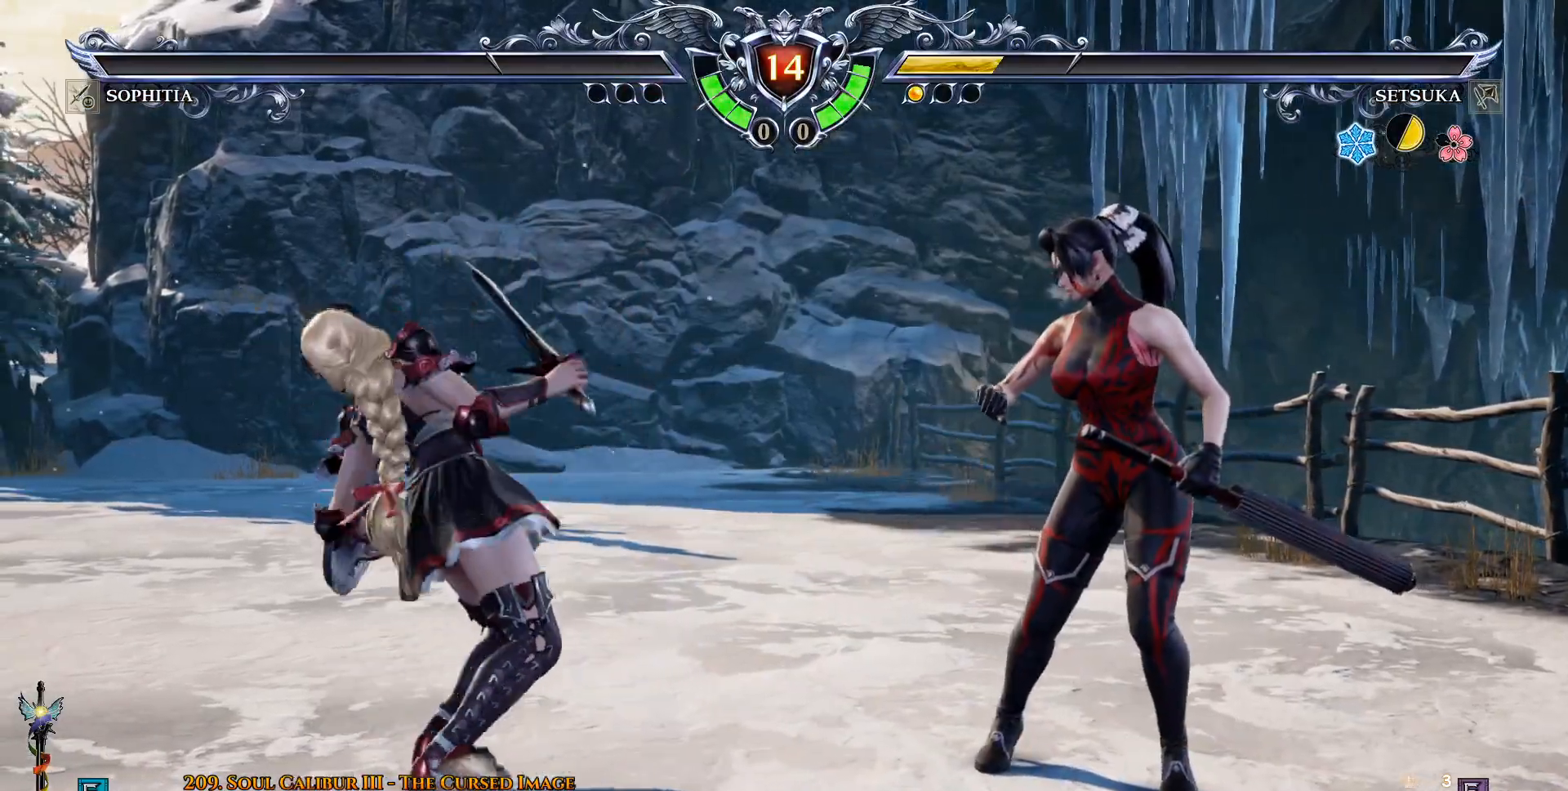
{"buttons": [], "left_stick": "center", "right_stick": "center", "events": []}
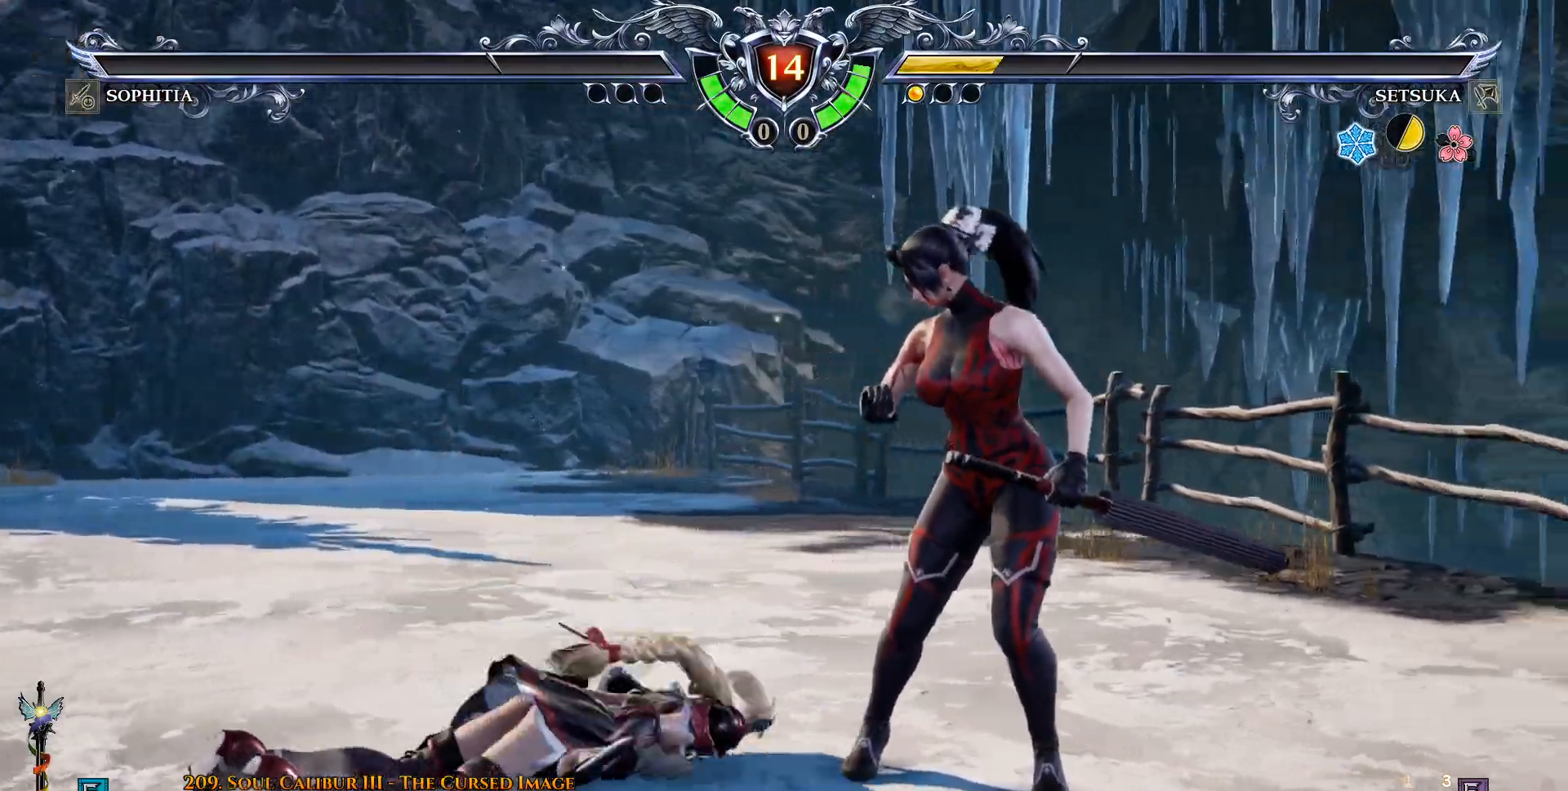
{"buttons": [], "left_stick": "center", "right_stick": "center", "events": []}
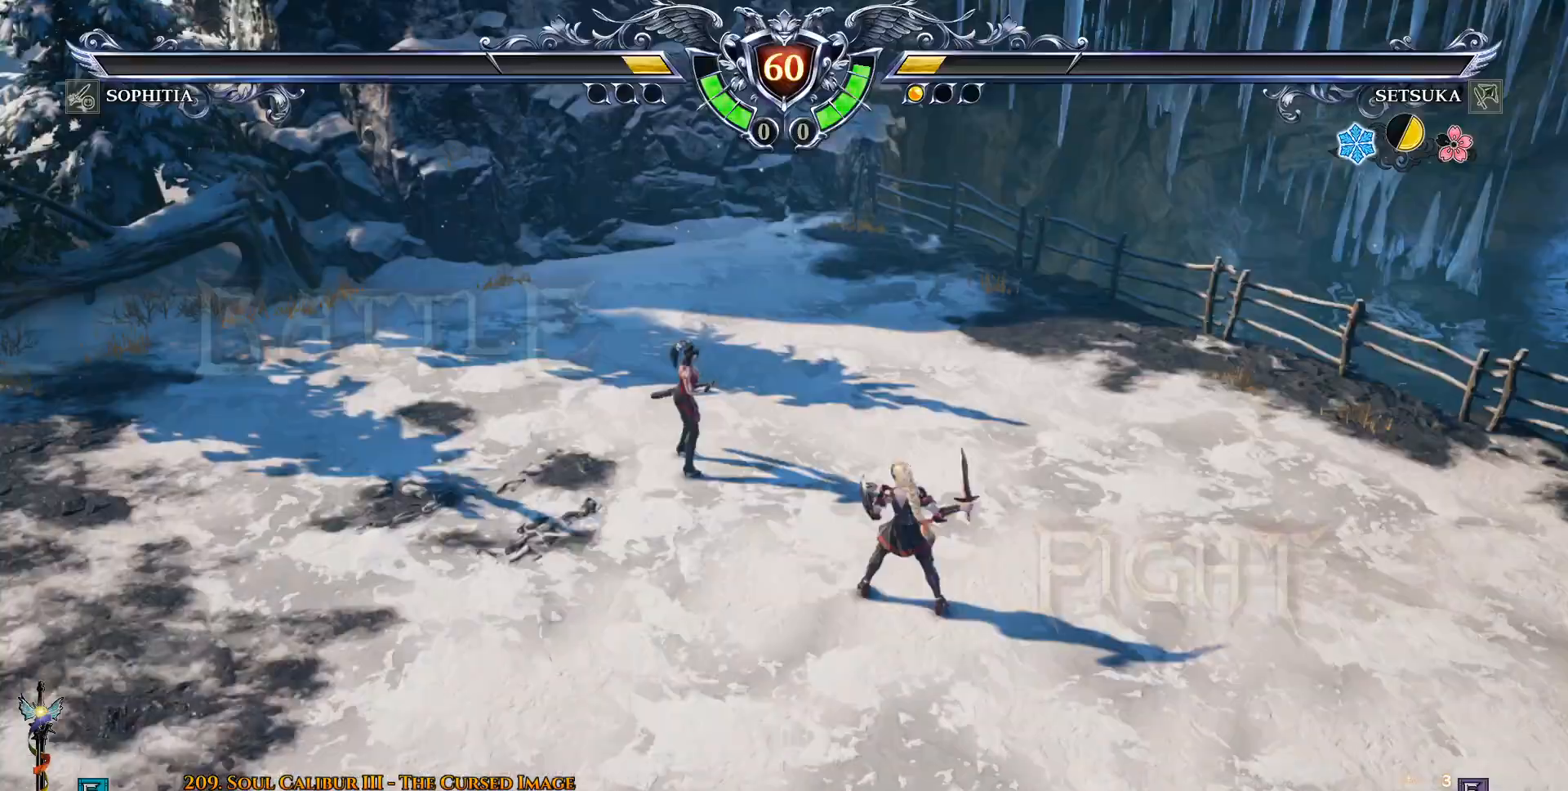
{"buttons": ["DPAD_LEFT"], "left_stick": "center", "right_stick": "center", "events": [[217, "START", "down"], [333, "START", "up"], [383, "DPAD_LEFT", "down"]]}